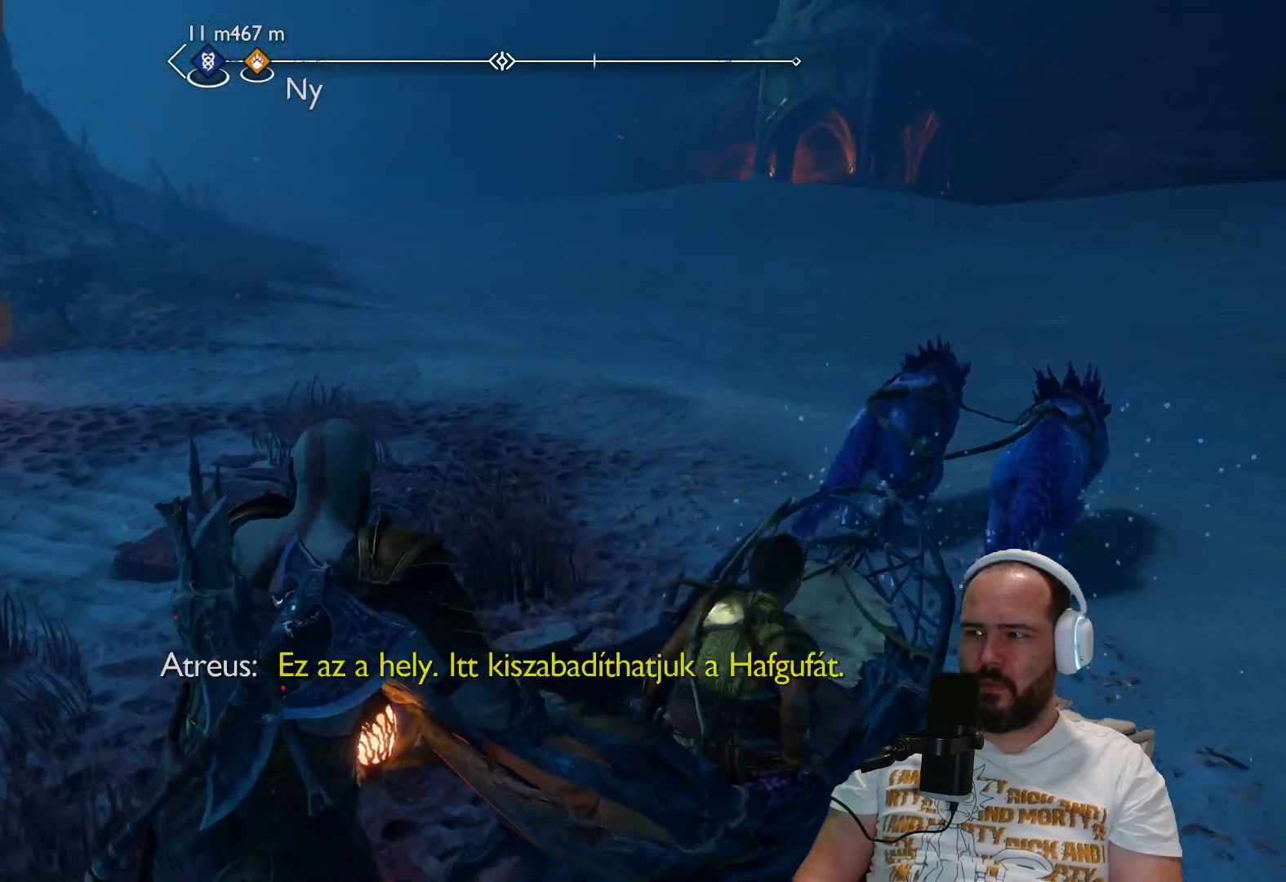
Gameplay with a controller (PlayStation layout); each line is a JSON object with the inputs held at the frame after it. "events" lists button and stick changes between this image and that frame as [ms after this image, input, new state], when the widget could be followed in between.
{"buttons": [], "left_stick": "center", "right_stick": "left", "events": [[133, "right_stick", "left"]]}
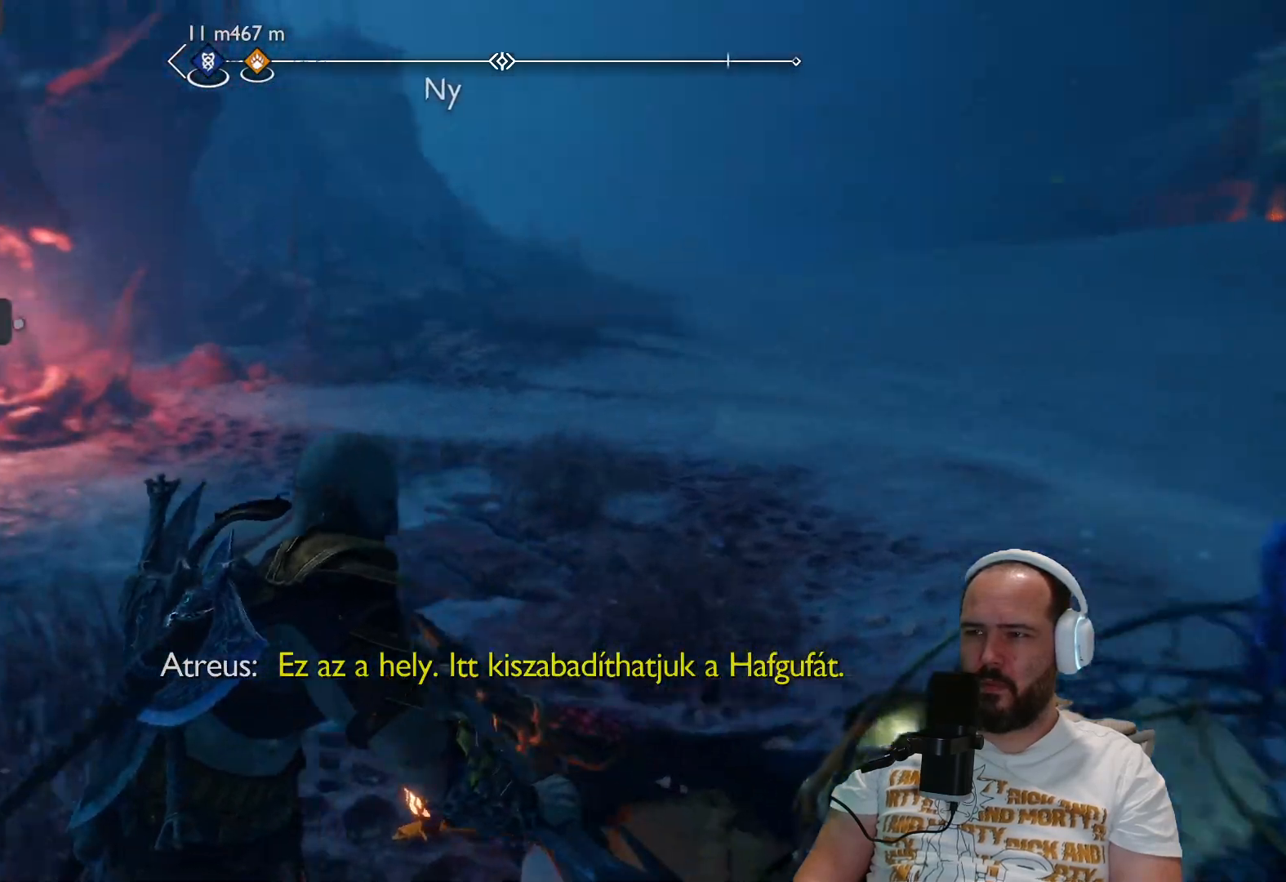
{"buttons": [], "left_stick": "center", "right_stick": "center", "events": [[483, "right_stick", "center"]]}
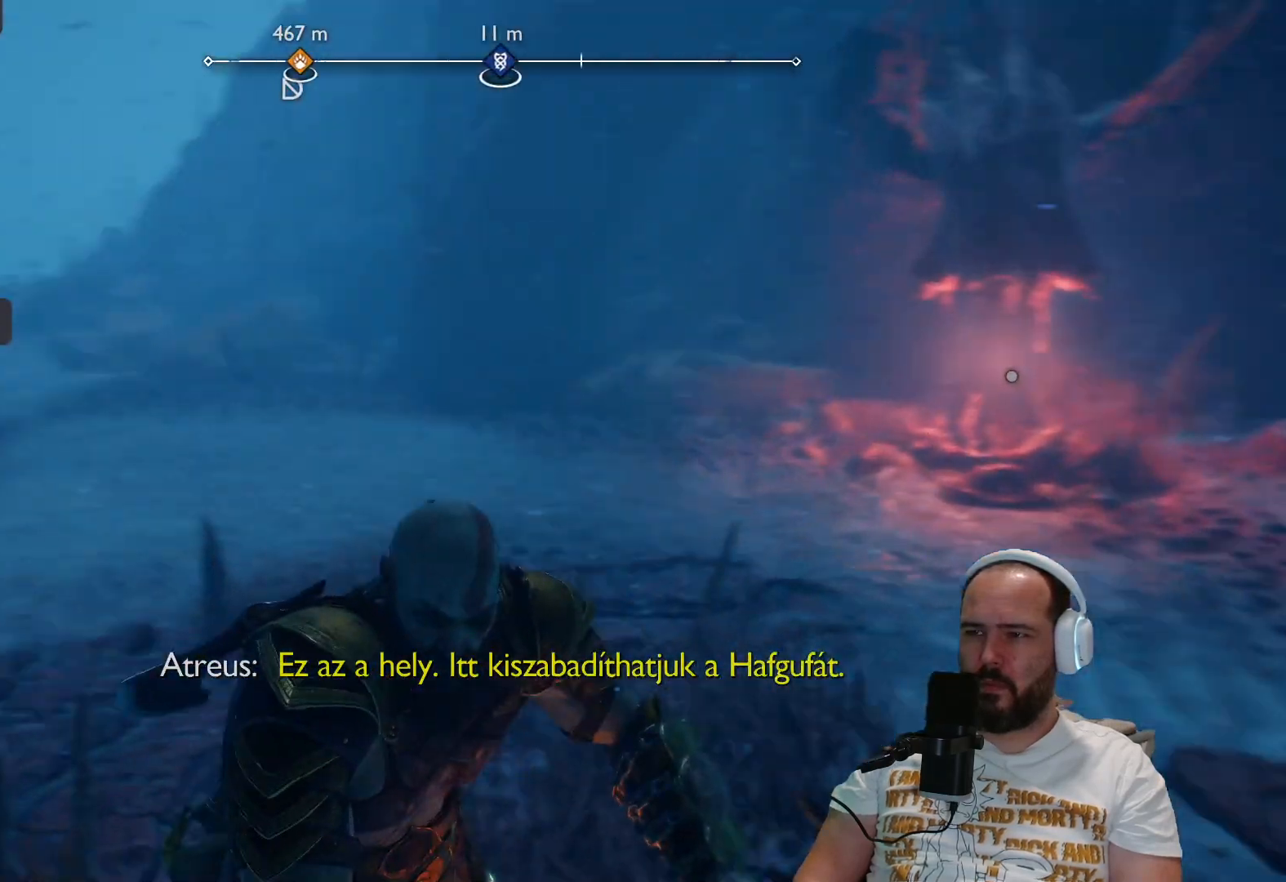
{"buttons": [], "left_stick": "center", "right_stick": "right", "events": [[383, "right_stick", "right"]]}
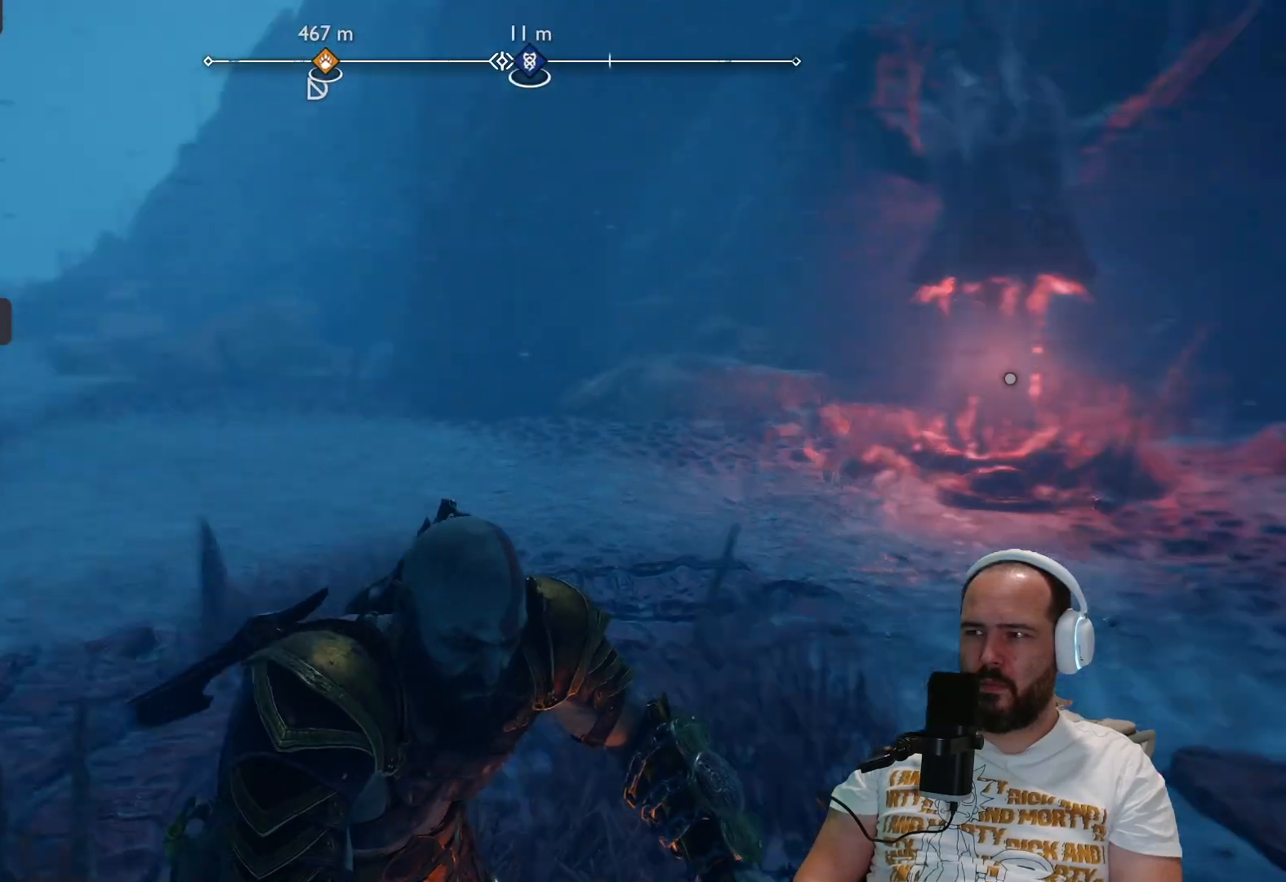
{"buttons": [], "left_stick": "center", "right_stick": "center", "events": [[83, "right_stick", "center"], [283, "CIRCLE", "down"], [417, "CIRCLE", "up"]]}
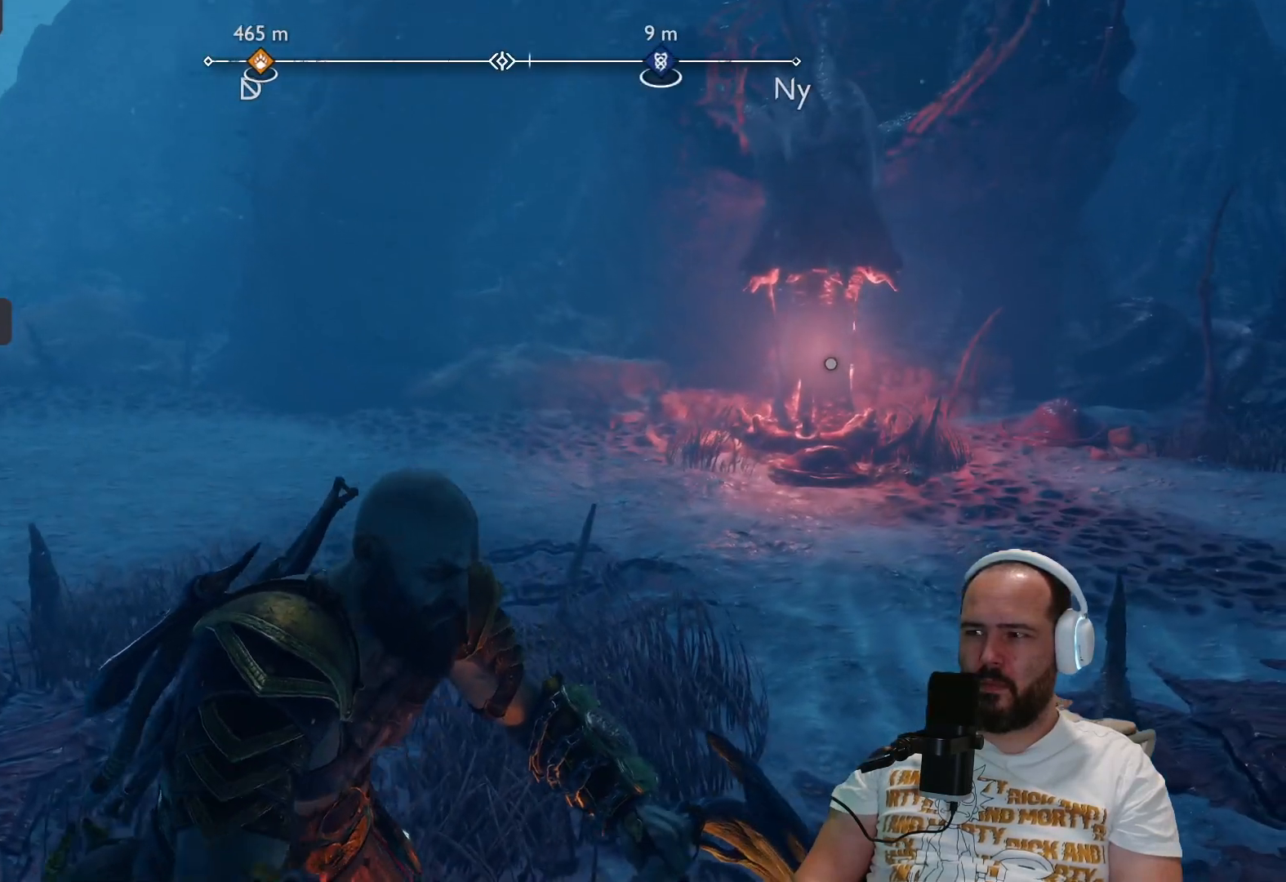
{"buttons": [], "left_stick": "center", "right_stick": "center", "events": []}
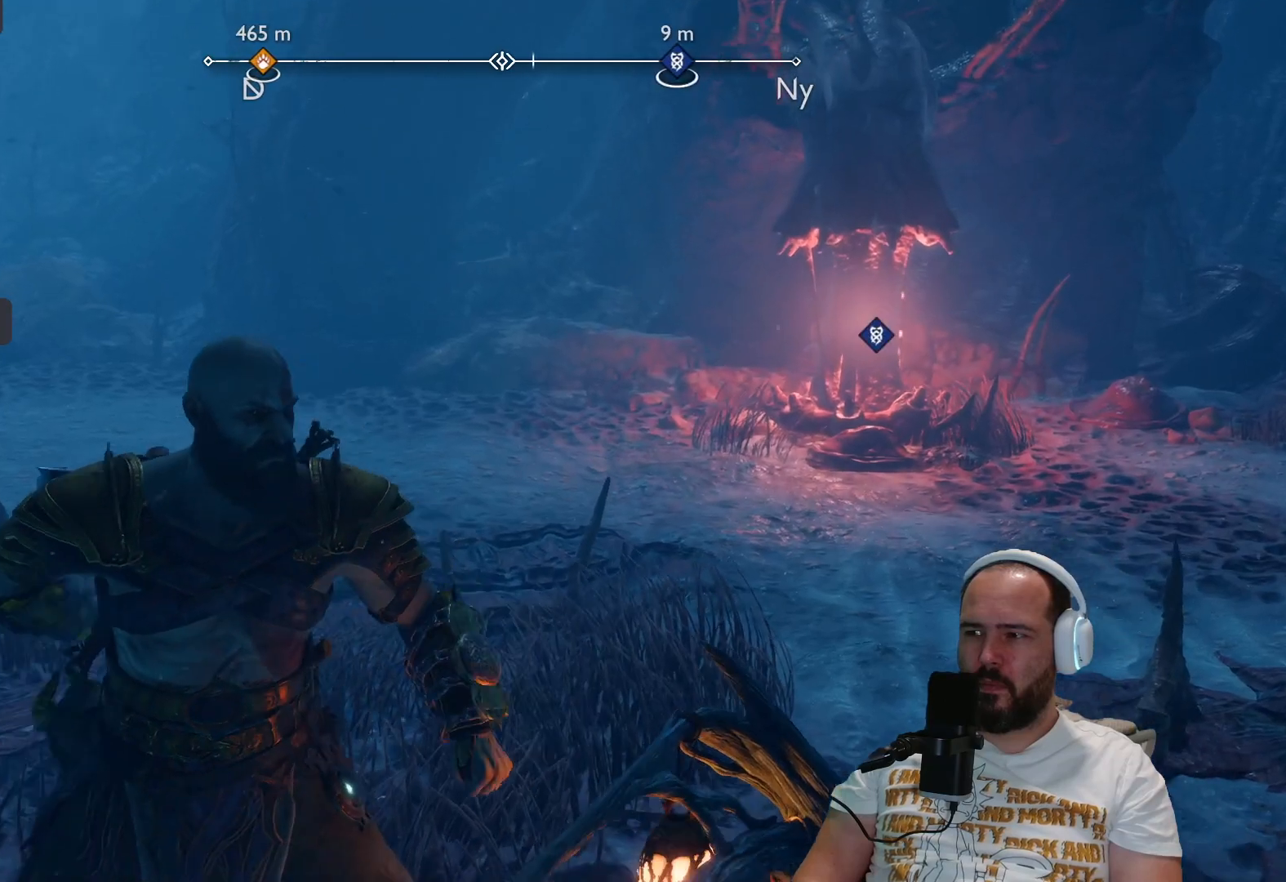
{"buttons": [], "left_stick": "up-left", "right_stick": "center", "events": [[183, "left_stick", "up-left"], [183, "right_stick", "down"], [450, "right_stick", "center"]]}
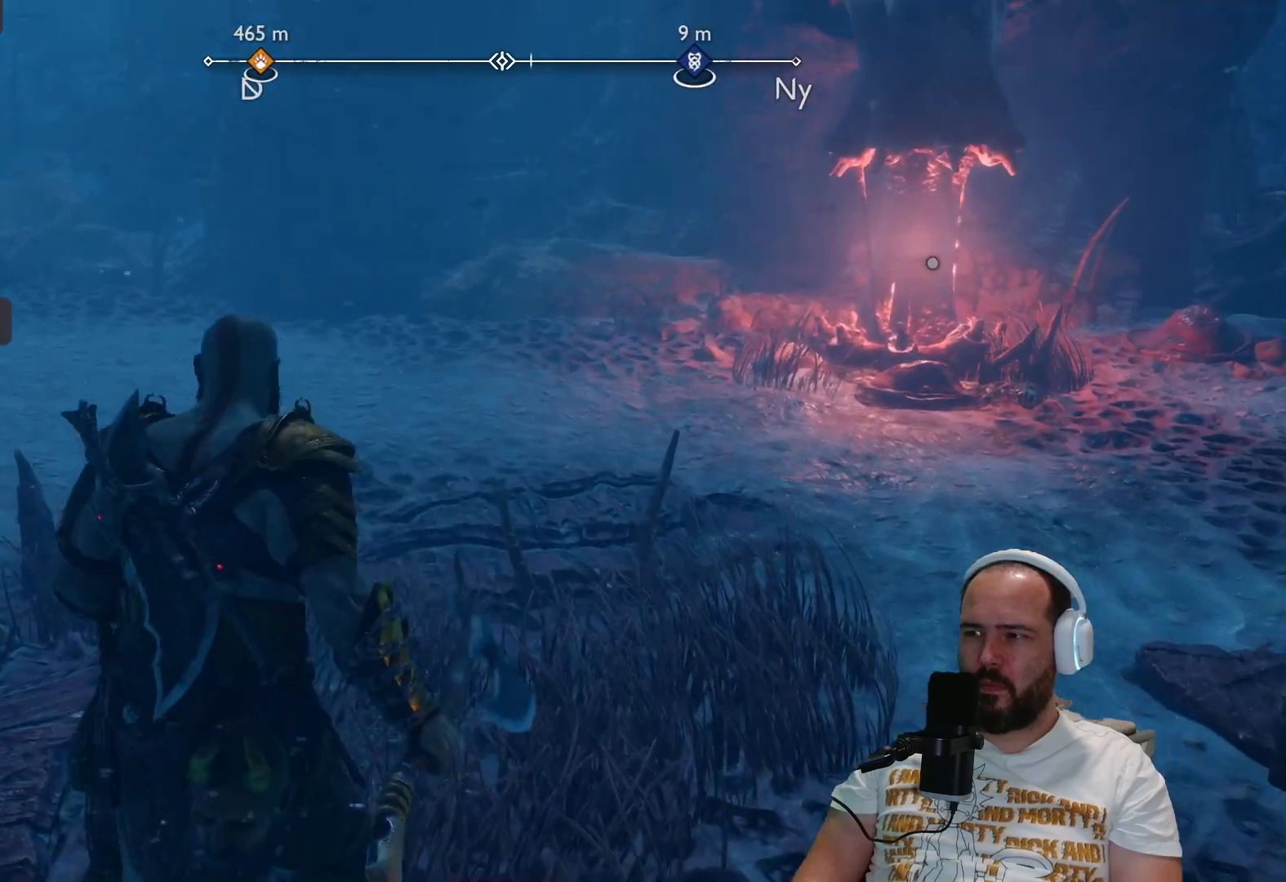
{"buttons": [], "left_stick": "up", "right_stick": "right", "events": [[67, "L3", "down"], [67, "left_stick", "up"], [250, "L3", "up"], [267, "right_stick", "right"]]}
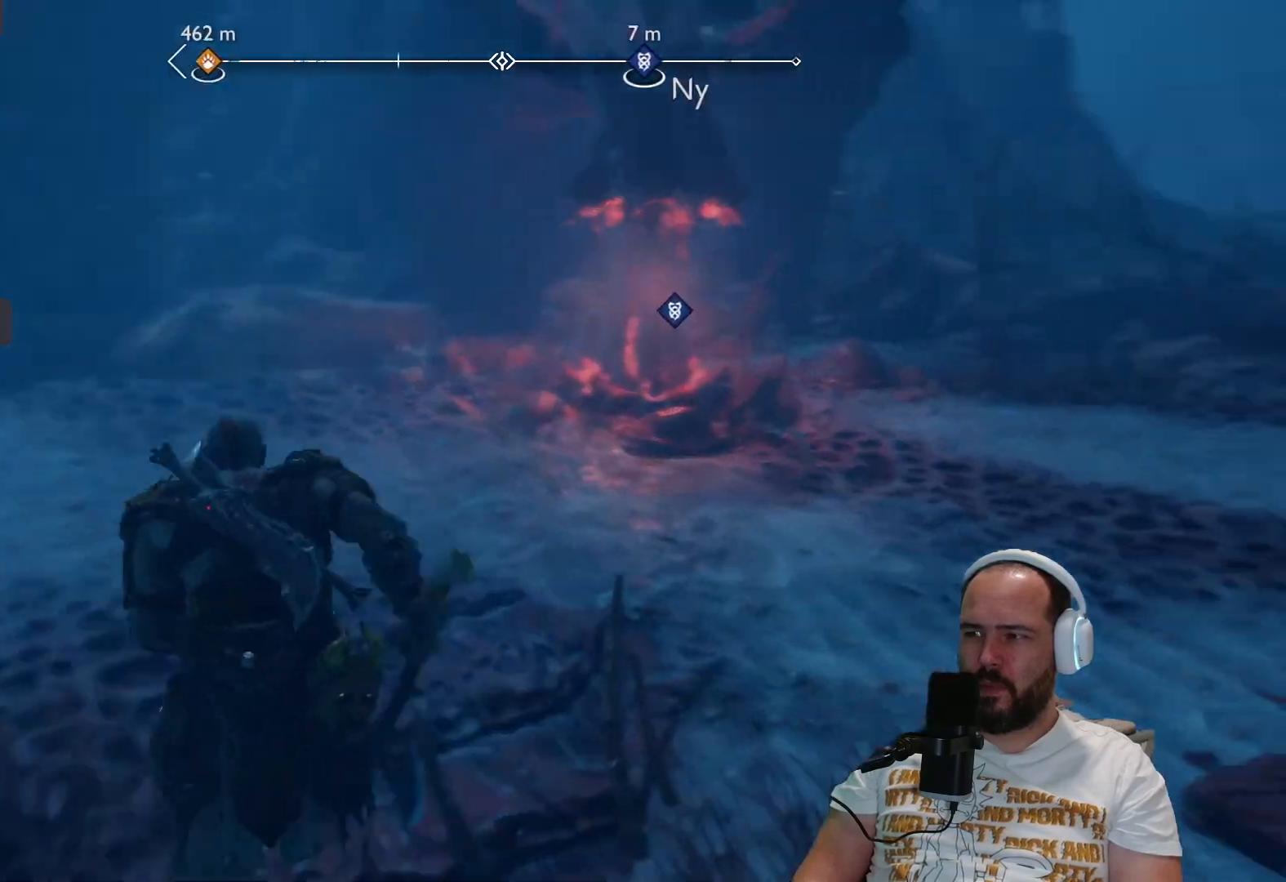
{"buttons": [], "left_stick": "up", "right_stick": "center", "events": [[133, "right_stick", "center"]]}
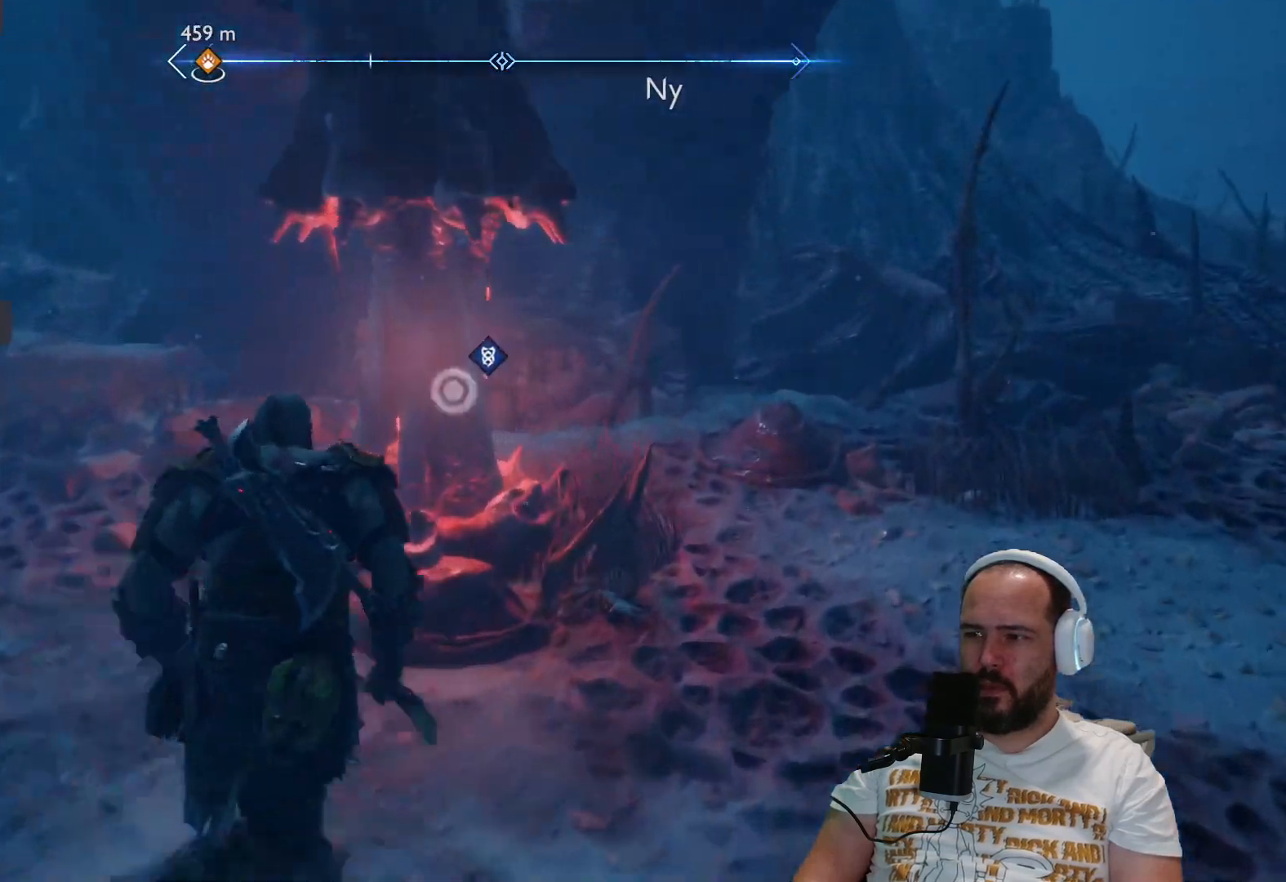
{"buttons": [], "left_stick": "center", "right_stick": "down-left", "events": [[183, "left_stick", "center"], [300, "right_stick", "down-left"]]}
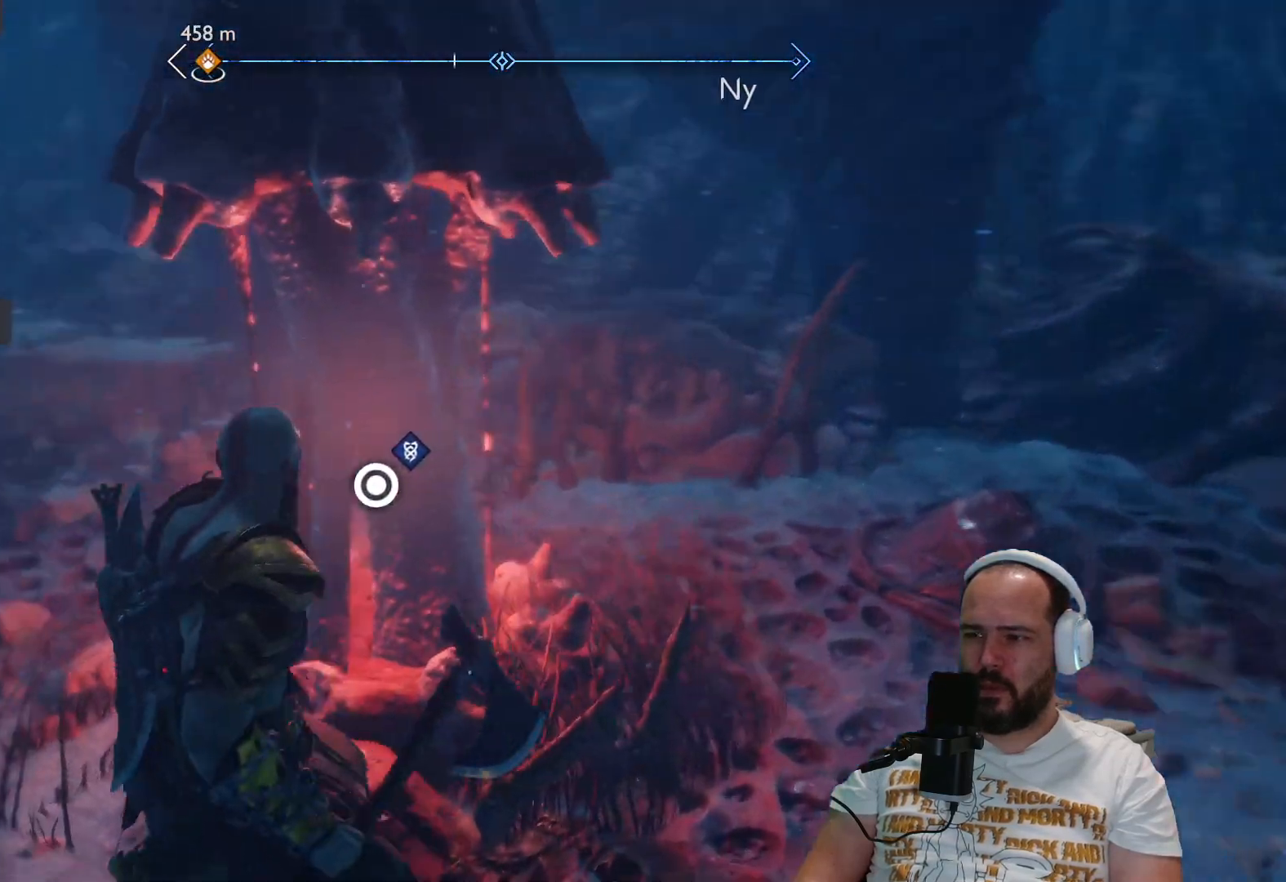
{"buttons": [], "left_stick": "center", "right_stick": "center", "events": [[17, "right_stick", "center"]]}
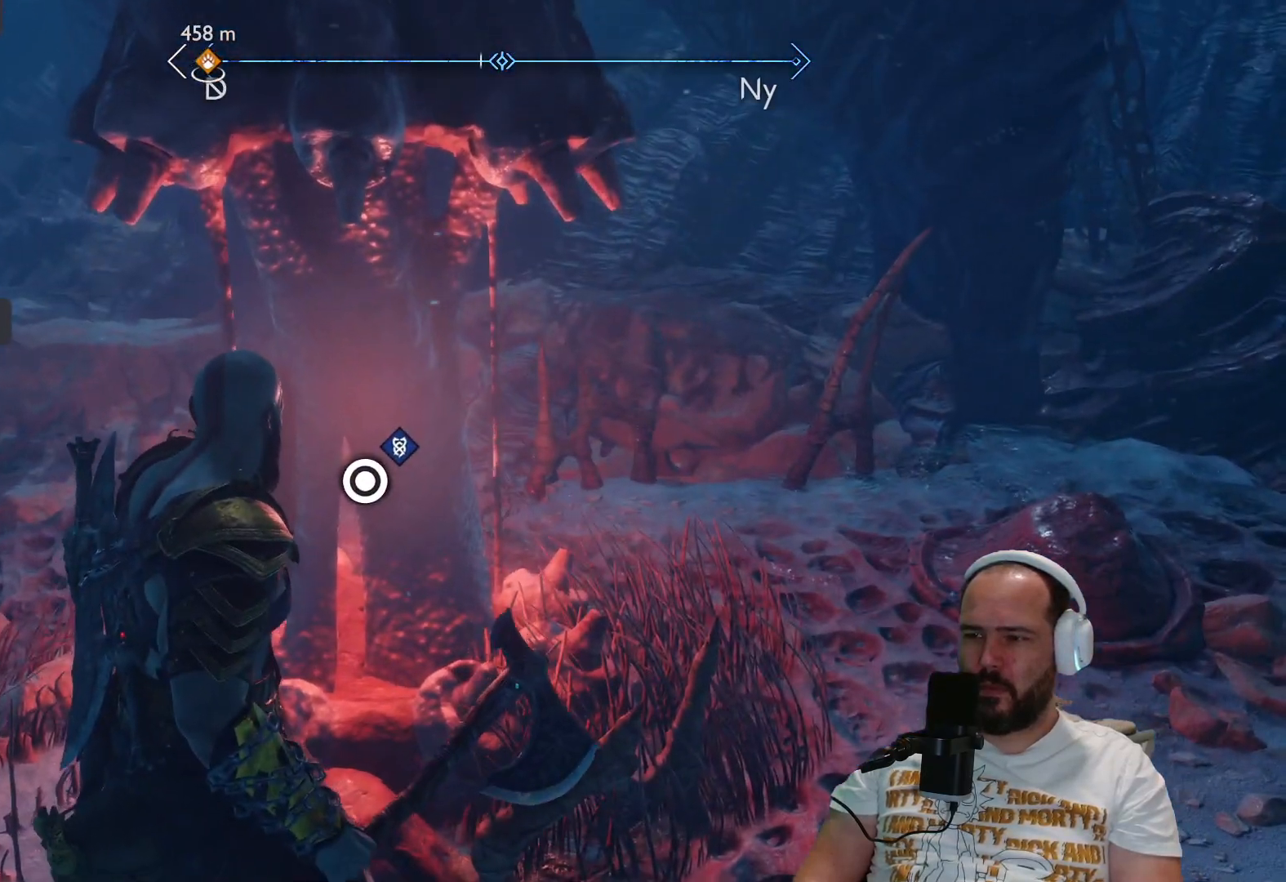
{"buttons": [], "left_stick": "center", "right_stick": "center", "events": [[250, "CIRCLE", "down"], [467, "CIRCLE", "up"]]}
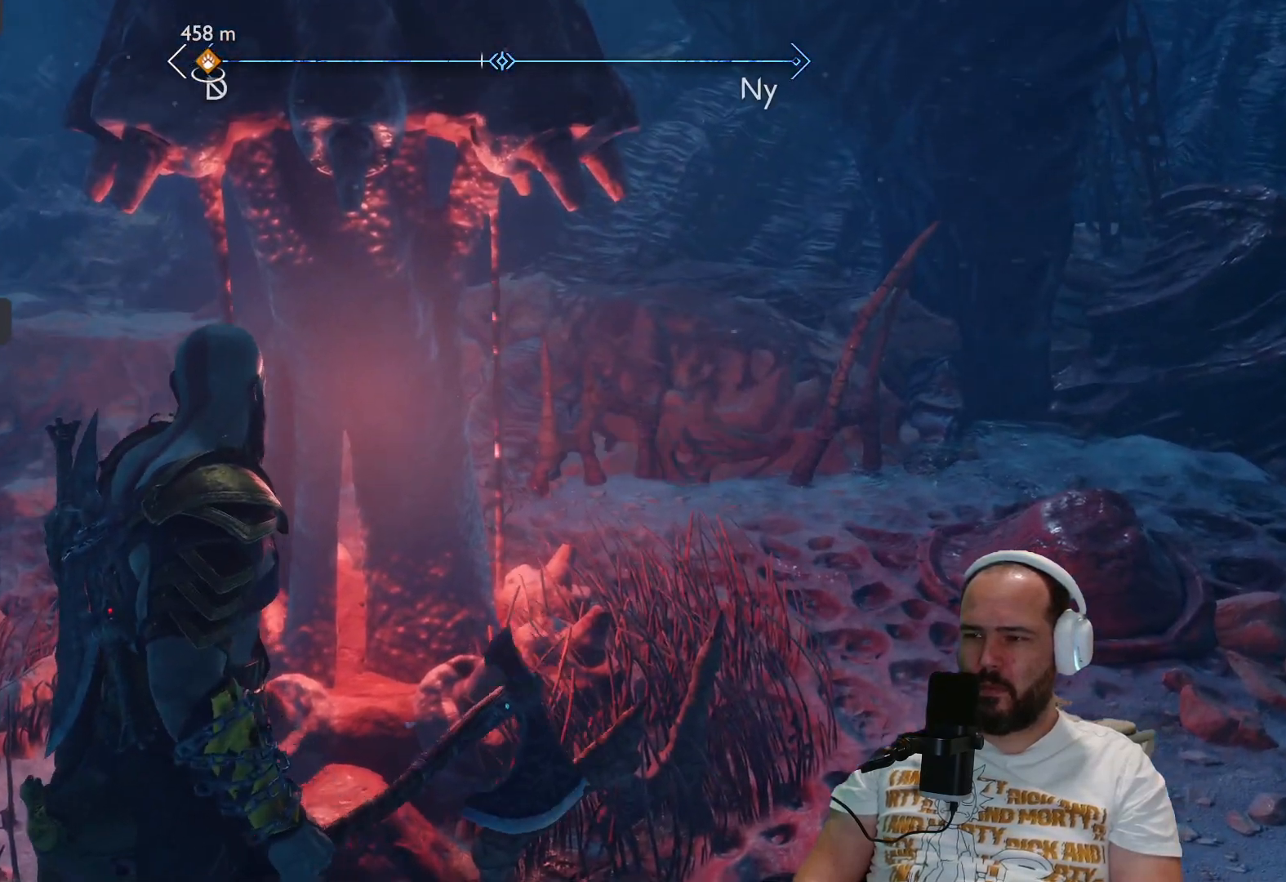
{"buttons": [], "left_stick": "center", "right_stick": "center", "events": []}
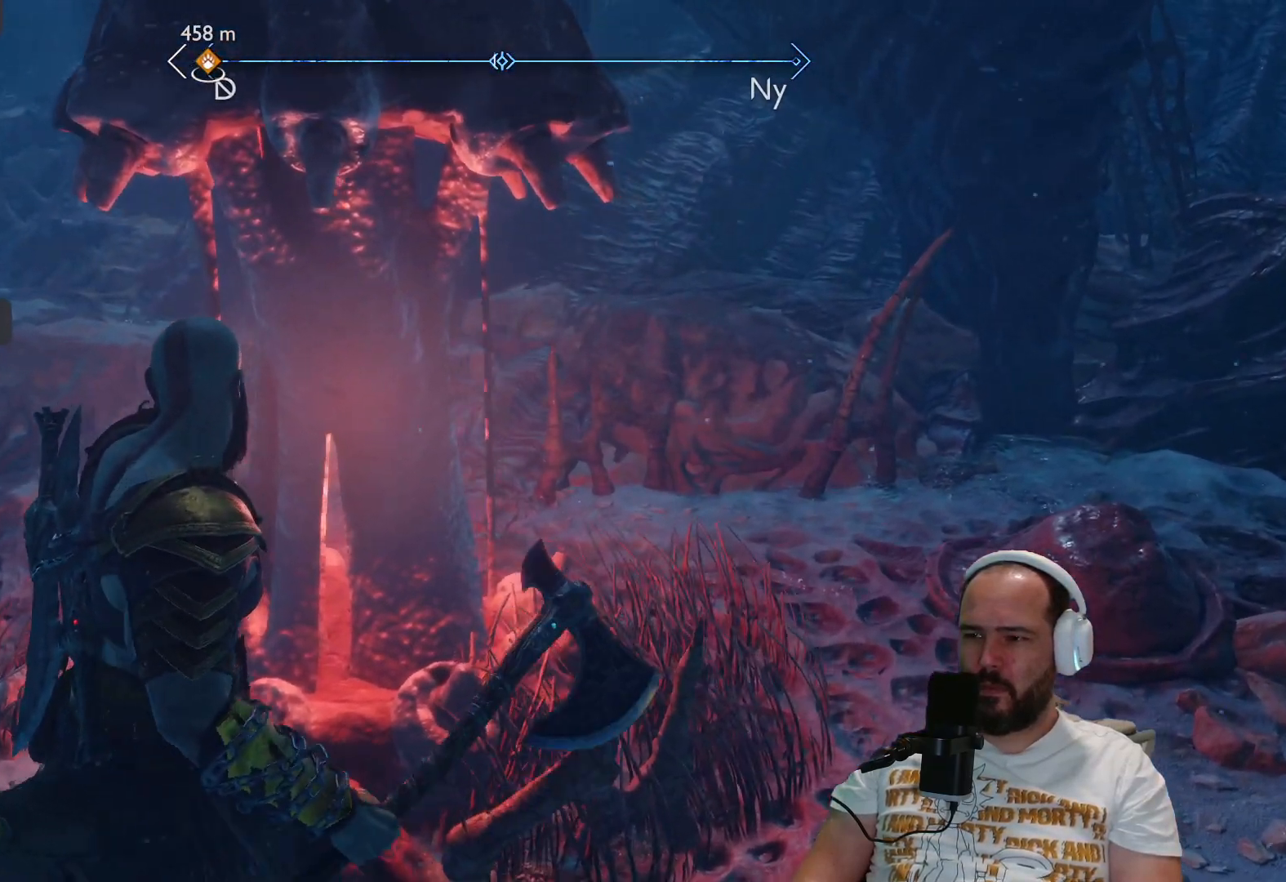
{"buttons": [], "left_stick": "center", "right_stick": "center", "events": []}
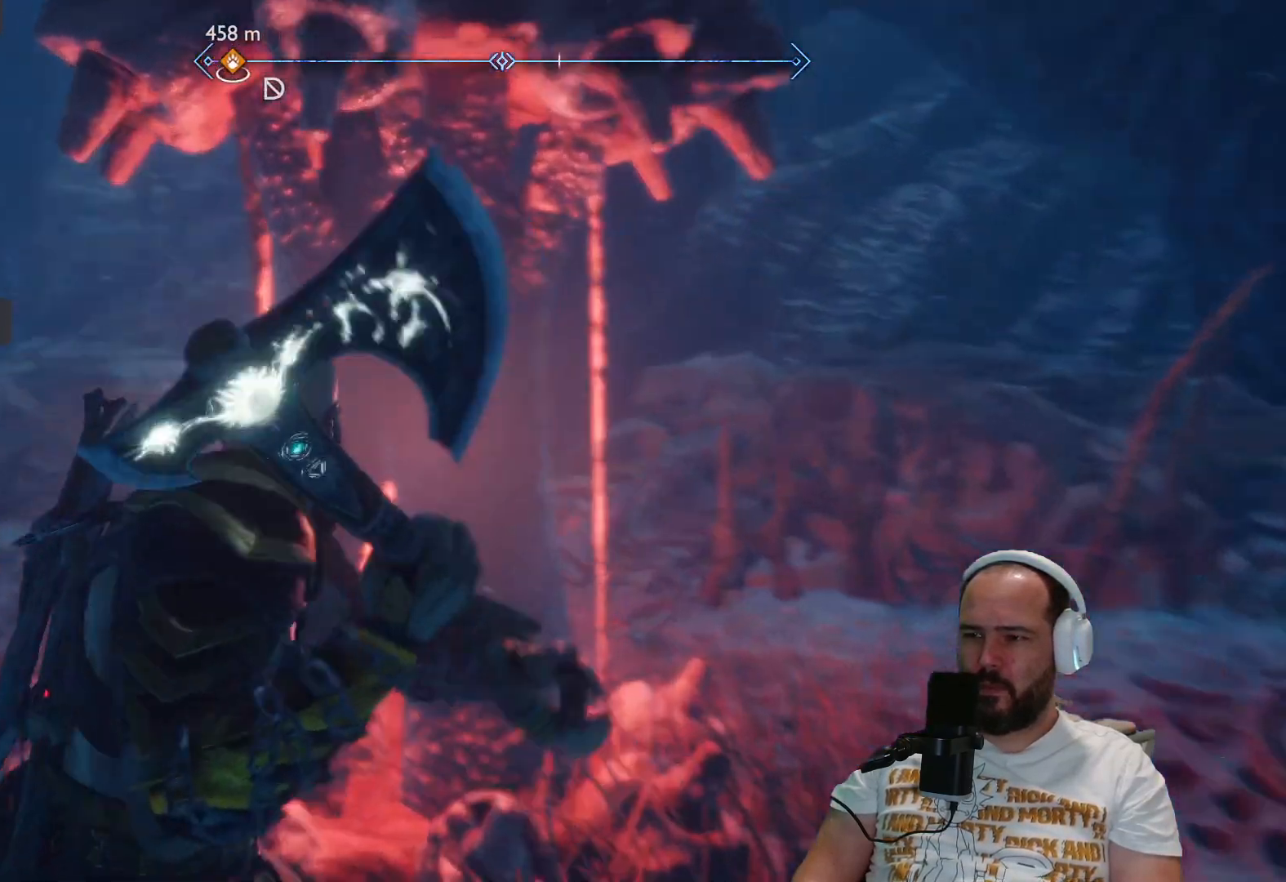
{"buttons": [], "left_stick": "center", "right_stick": "center", "events": []}
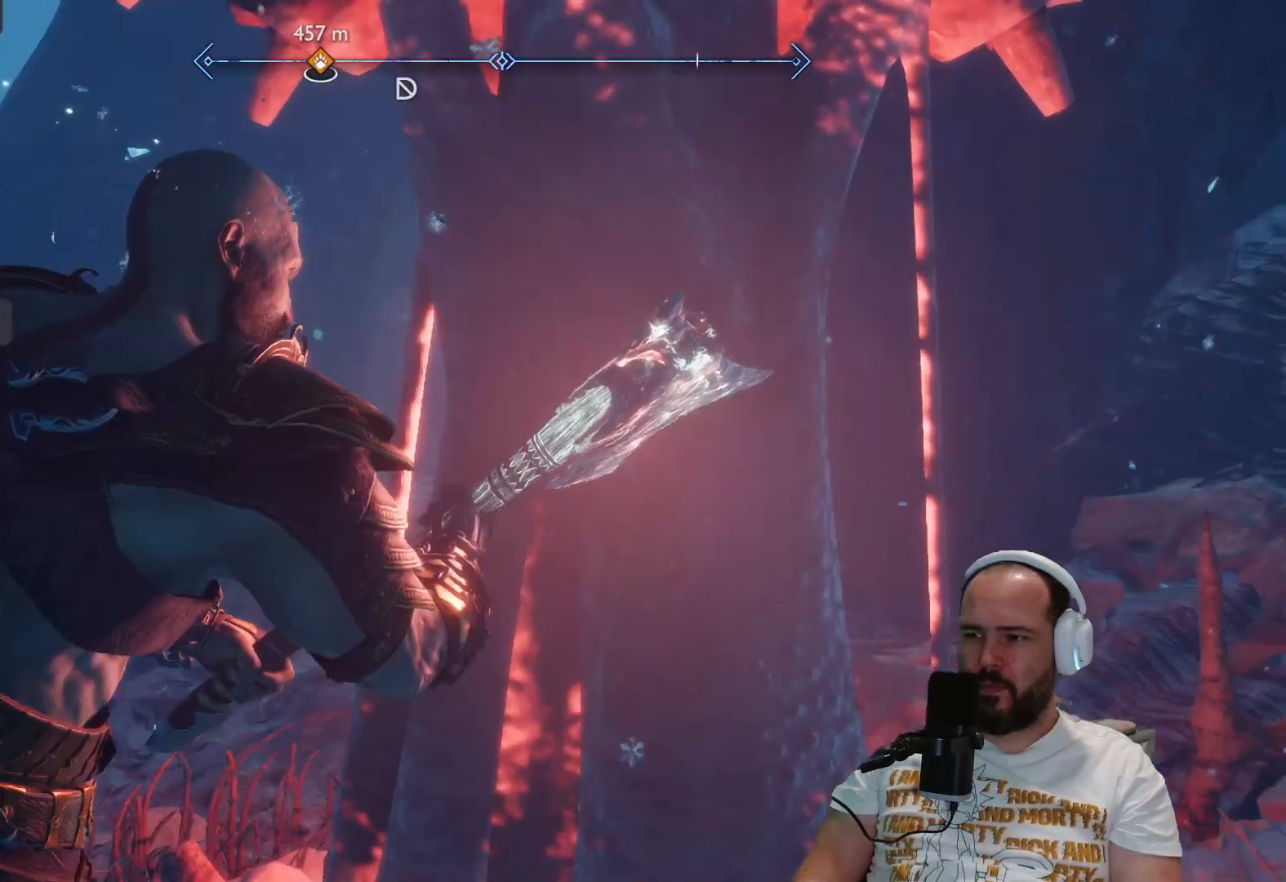
{"buttons": [], "left_stick": "center", "right_stick": "center", "events": []}
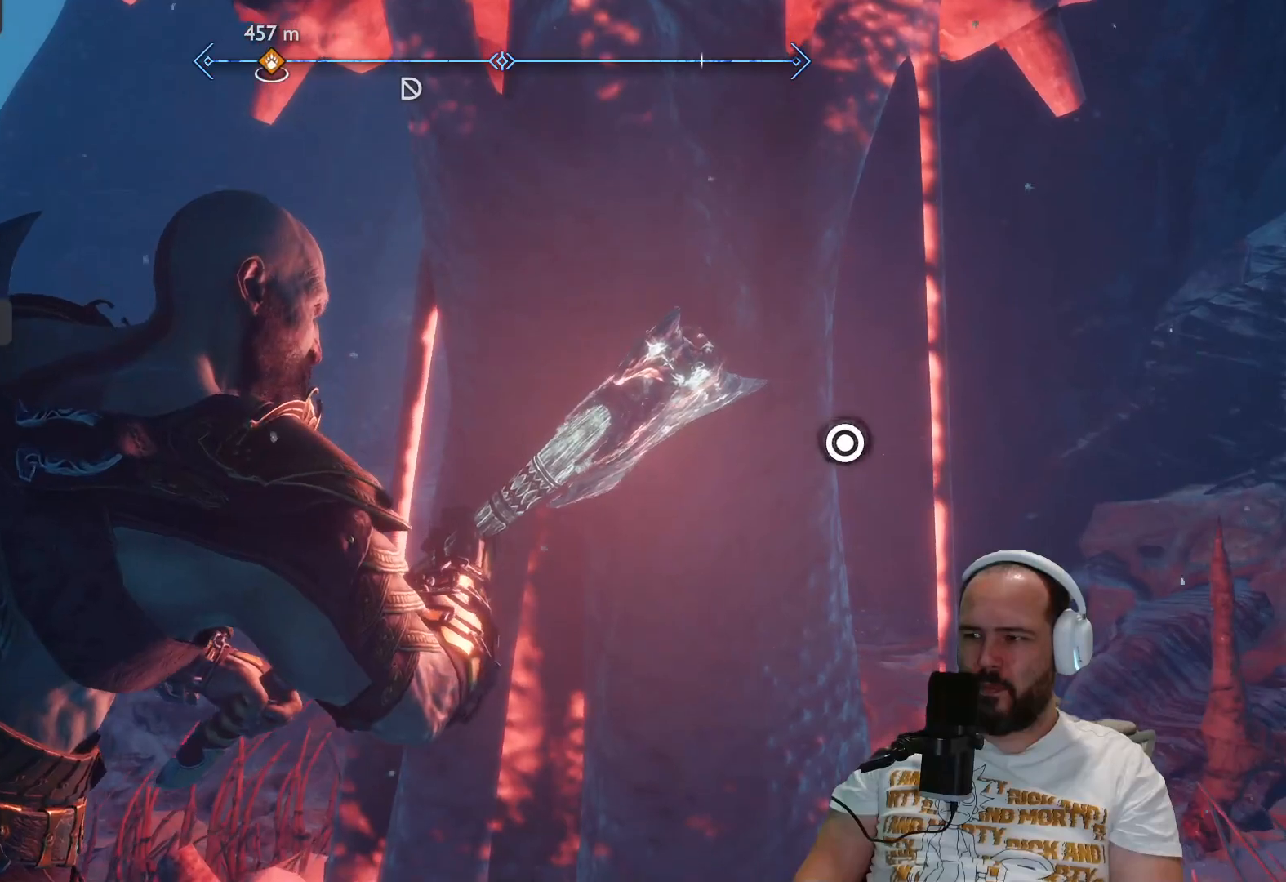
{"buttons": ["CIRCLE"], "left_stick": "center", "right_stick": "center", "events": [[267, "CIRCLE", "down"], [367, "CIRCLE", "up"], [450, "CIRCLE", "down"]]}
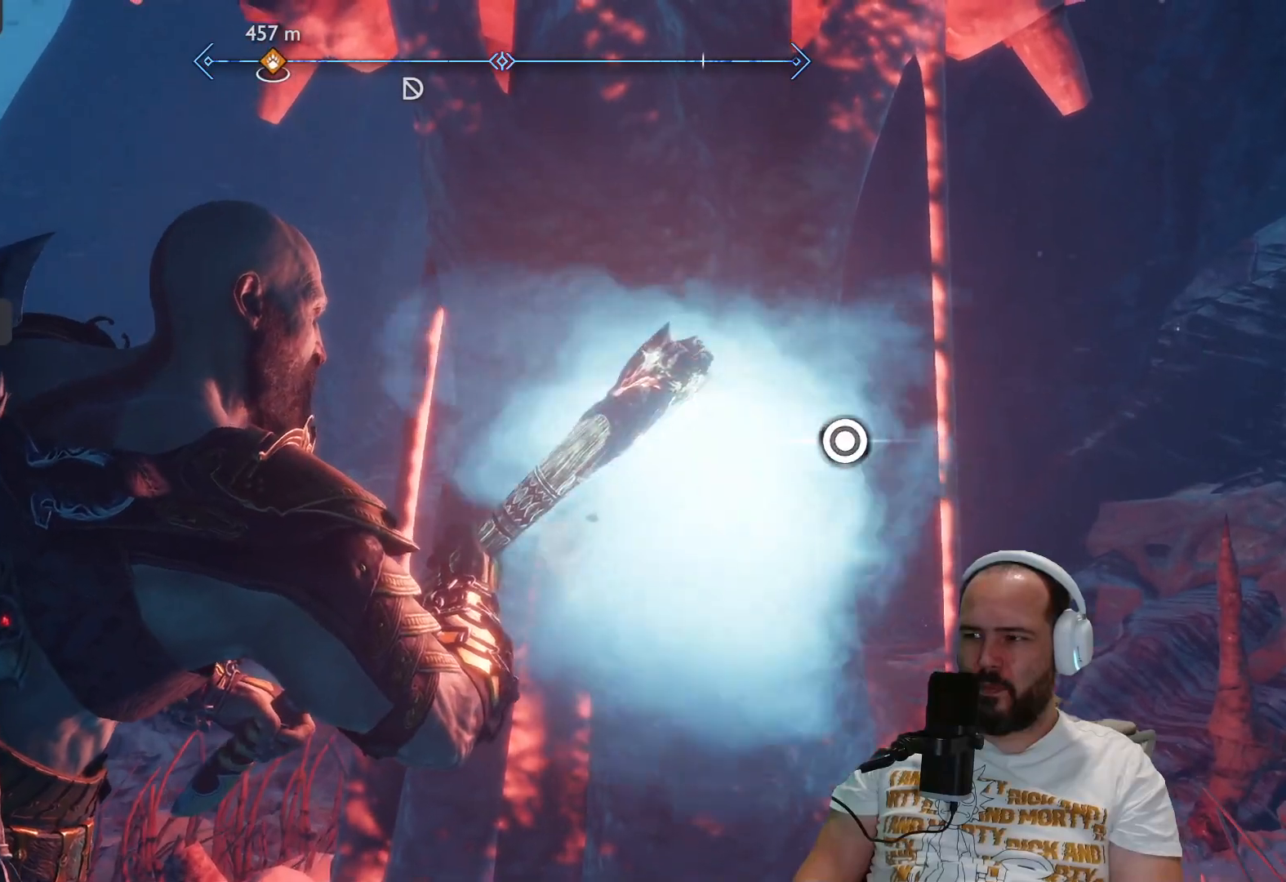
{"buttons": ["CIRCLE"], "left_stick": "center", "right_stick": "center", "events": [[33, "CIRCLE", "up"], [100, "CIRCLE", "down"], [200, "CIRCLE", "up"], [300, "CIRCLE", "down"], [367, "CIRCLE", "up"], [467, "CIRCLE", "down"]]}
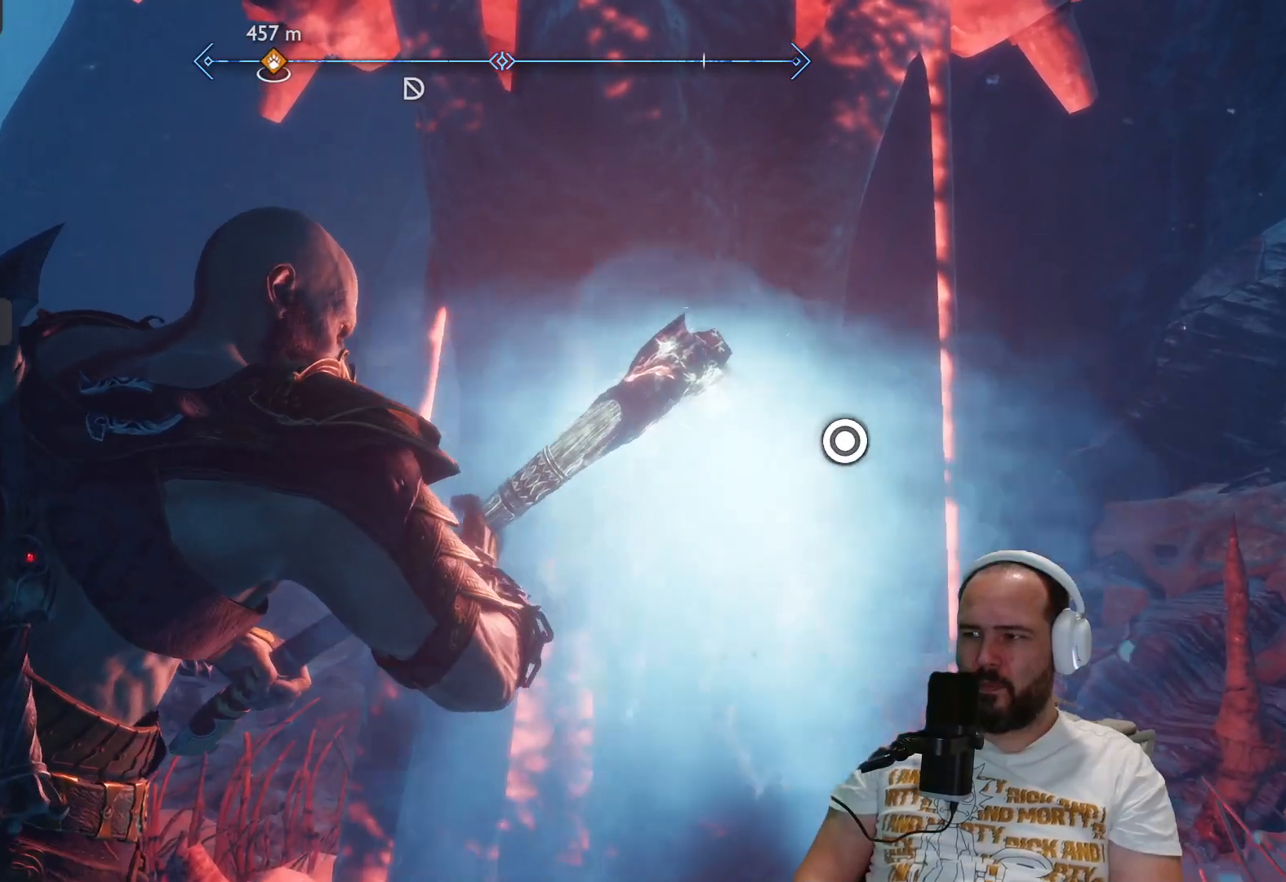
{"buttons": ["CIRCLE"], "left_stick": "center", "right_stick": "center", "events": [[33, "CIRCLE", "up"], [133, "CIRCLE", "down"], [233, "CIRCLE", "up"], [300, "CIRCLE", "down"], [367, "CIRCLE", "up"], [467, "CIRCLE", "down"]]}
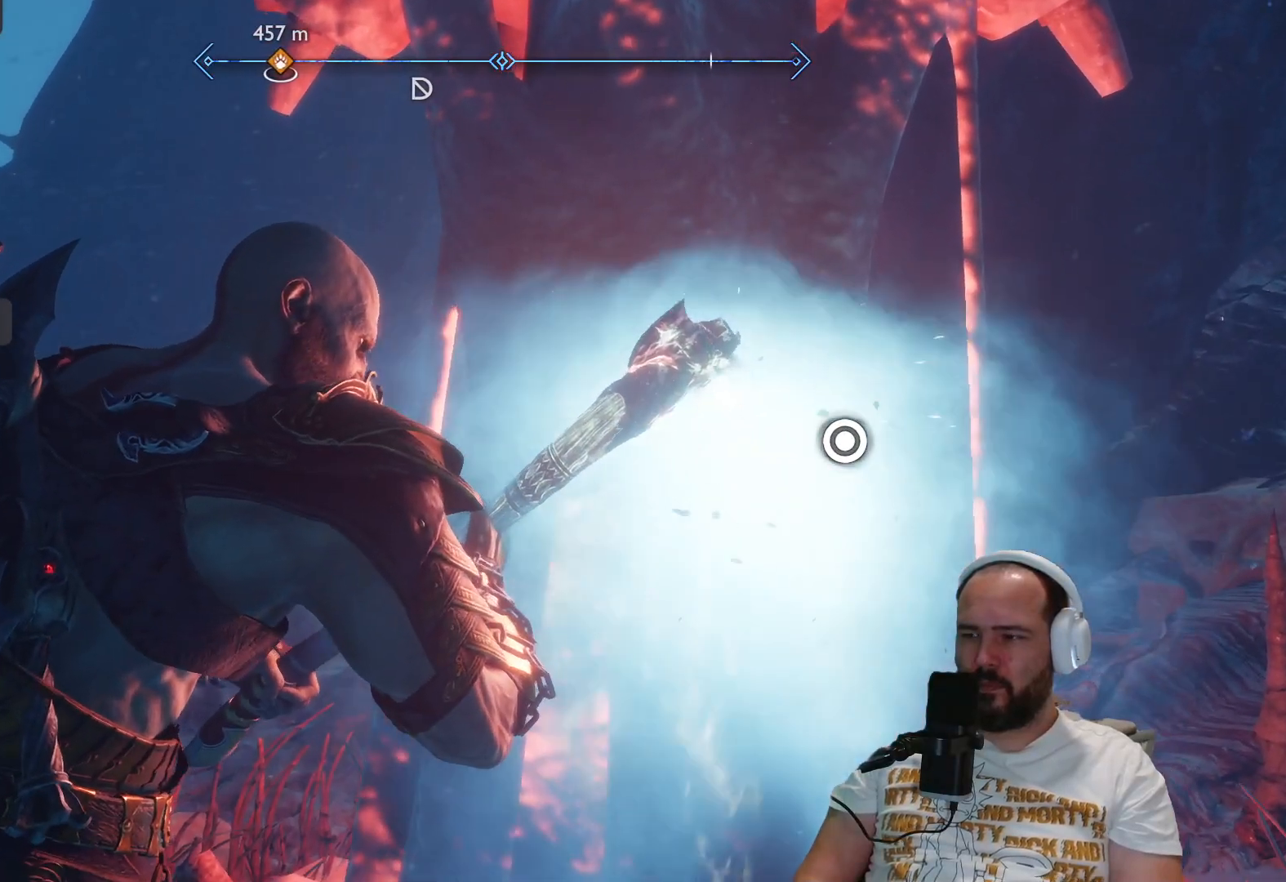
{"buttons": [], "left_stick": "center", "right_stick": "center", "events": [[67, "CIRCLE", "up"], [167, "CIRCLE", "down"], [233, "CIRCLE", "up"], [333, "CIRCLE", "down"], [433, "CIRCLE", "up"]]}
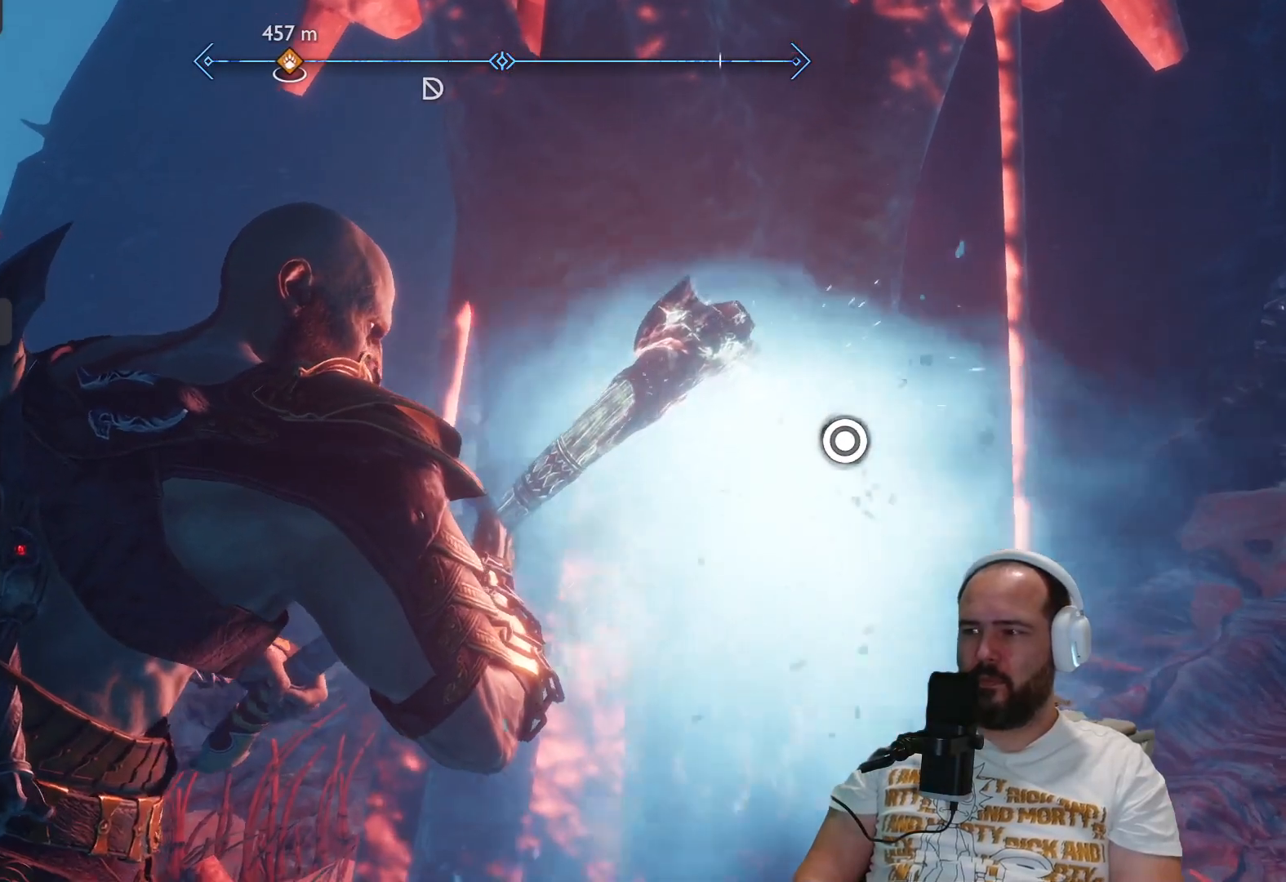
{"buttons": [], "left_stick": "center", "right_stick": "center", "events": [[33, "CIRCLE", "down"], [133, "CIRCLE", "up"], [200, "CIRCLE", "down"], [300, "CIRCLE", "up"], [400, "CIRCLE", "down"], [467, "CIRCLE", "up"]]}
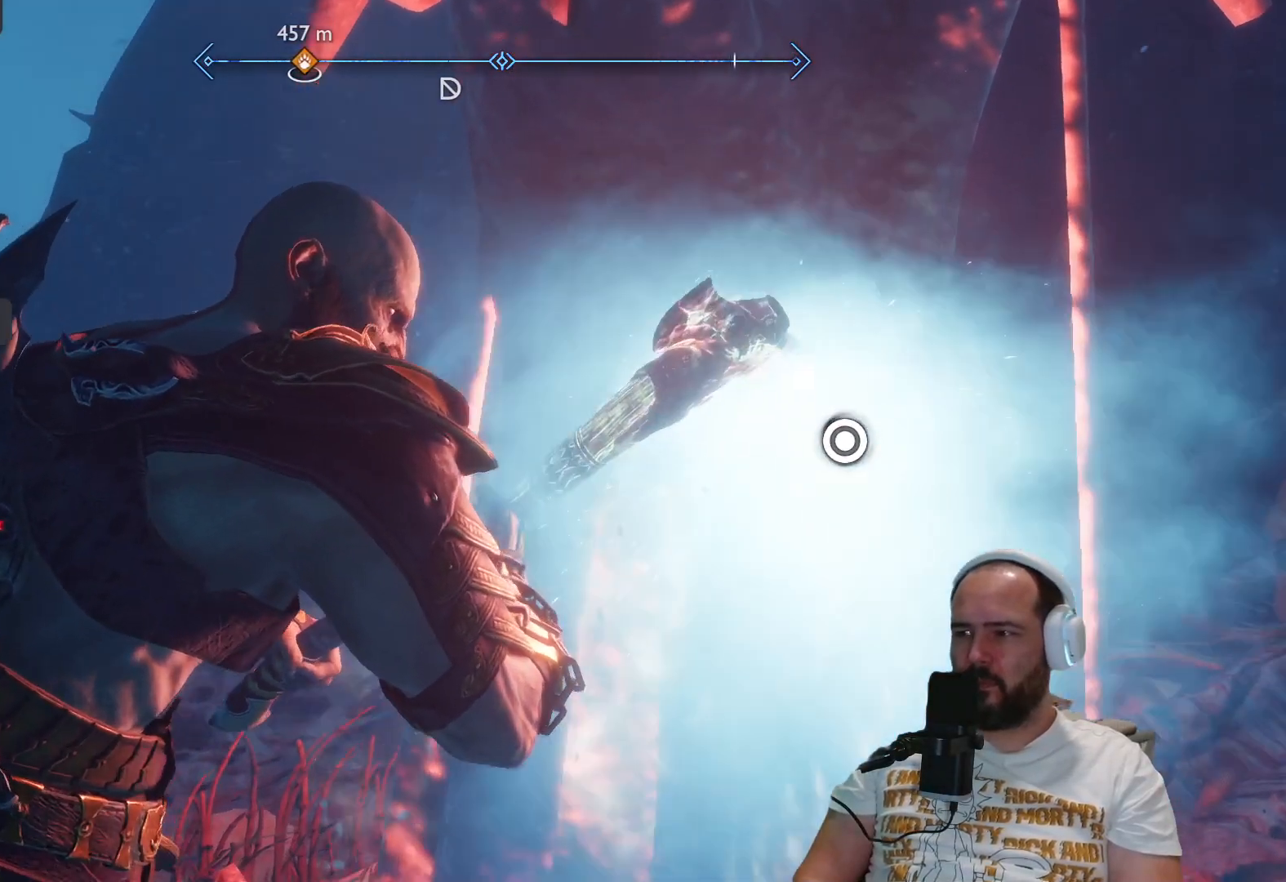
{"buttons": [], "left_stick": "center", "right_stick": "center", "events": [[100, "CIRCLE", "down"], [167, "CIRCLE", "up"], [233, "CIRCLE", "down"], [317, "CIRCLE", "up"], [467, "CIRCLE", "down"], [500, "CIRCLE", "up"]]}
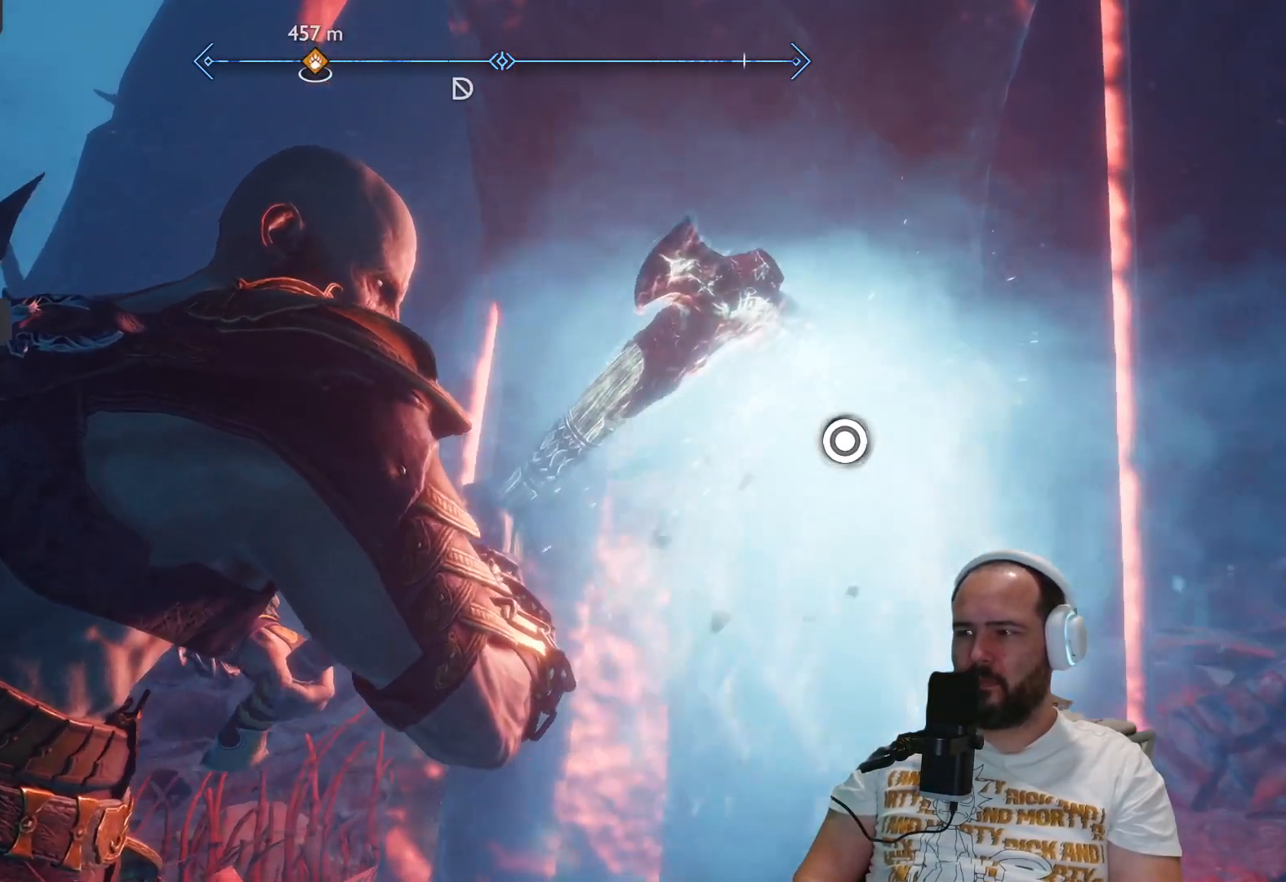
{"buttons": ["CIRCLE"], "left_stick": "center", "right_stick": "center", "events": [[100, "CIRCLE", "down"], [183, "CIRCLE", "up"], [300, "CIRCLE", "down"], [400, "CIRCLE", "up"], [467, "CIRCLE", "down"]]}
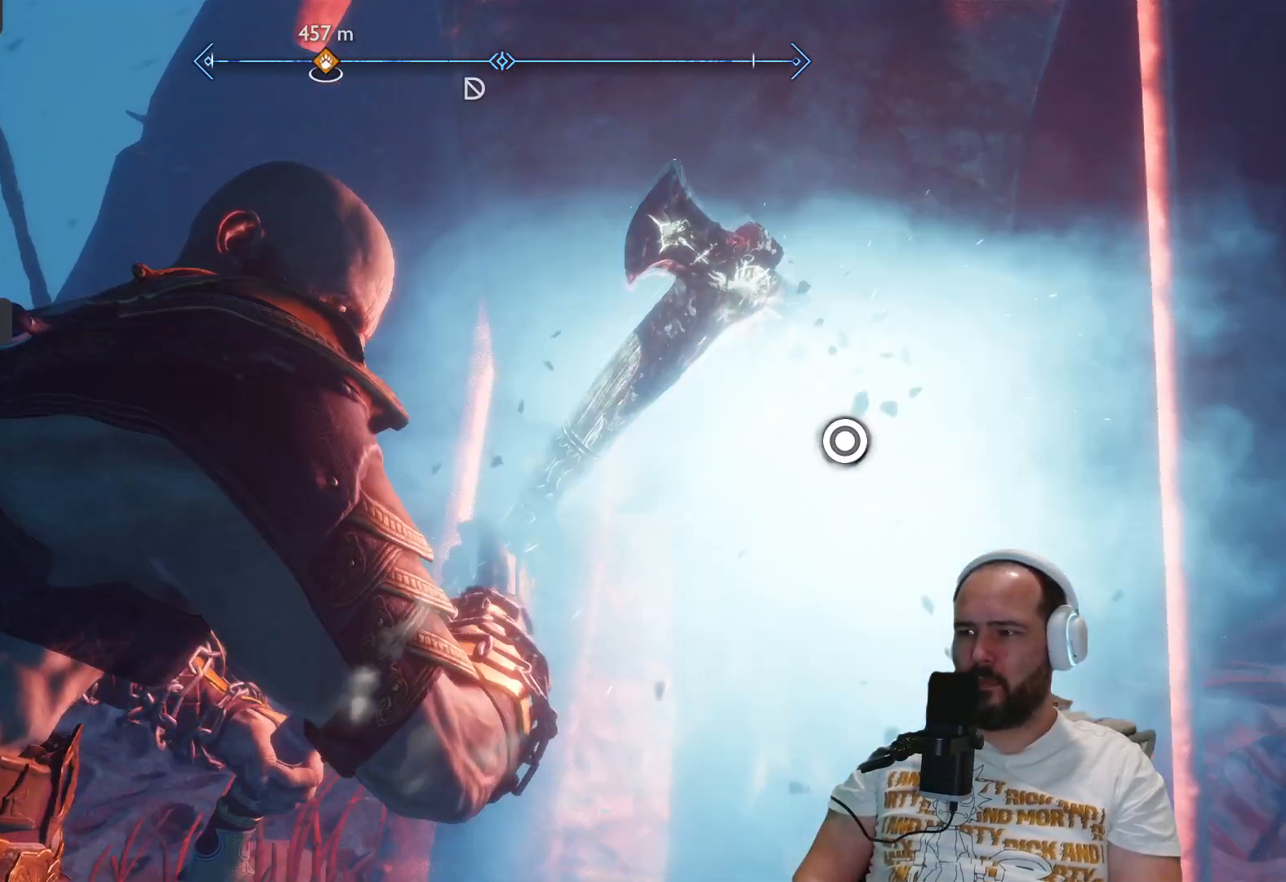
{"buttons": [], "left_stick": "center", "right_stick": "center", "events": [[83, "CIRCLE", "up"], [167, "CIRCLE", "down"], [267, "CIRCLE", "up"], [367, "CIRCLE", "down"], [483, "CIRCLE", "up"]]}
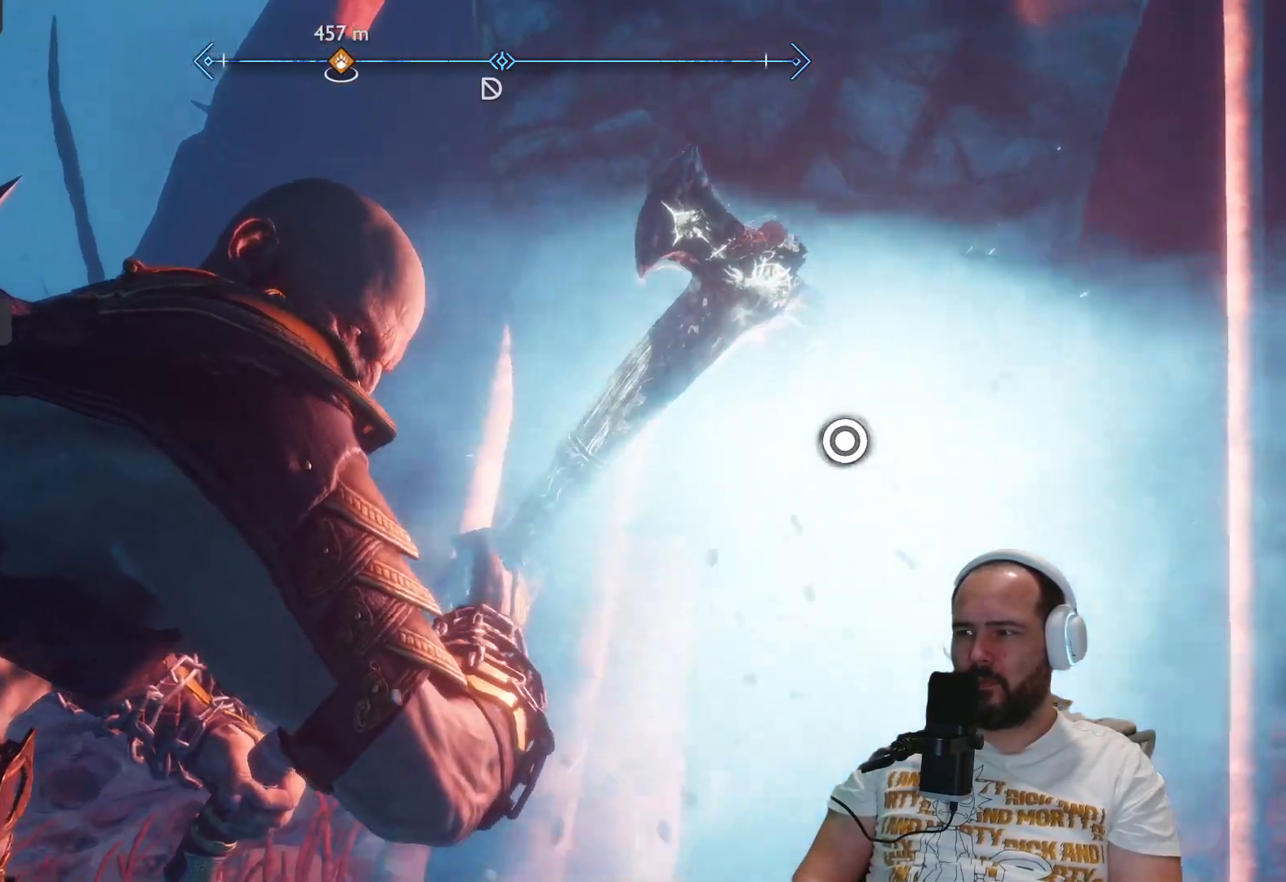
{"buttons": ["CIRCLE"], "left_stick": "center", "right_stick": "center", "events": [[67, "CIRCLE", "down"], [133, "CIRCLE", "up"], [233, "CIRCLE", "down"], [317, "CIRCLE", "up"], [417, "CIRCLE", "down"]]}
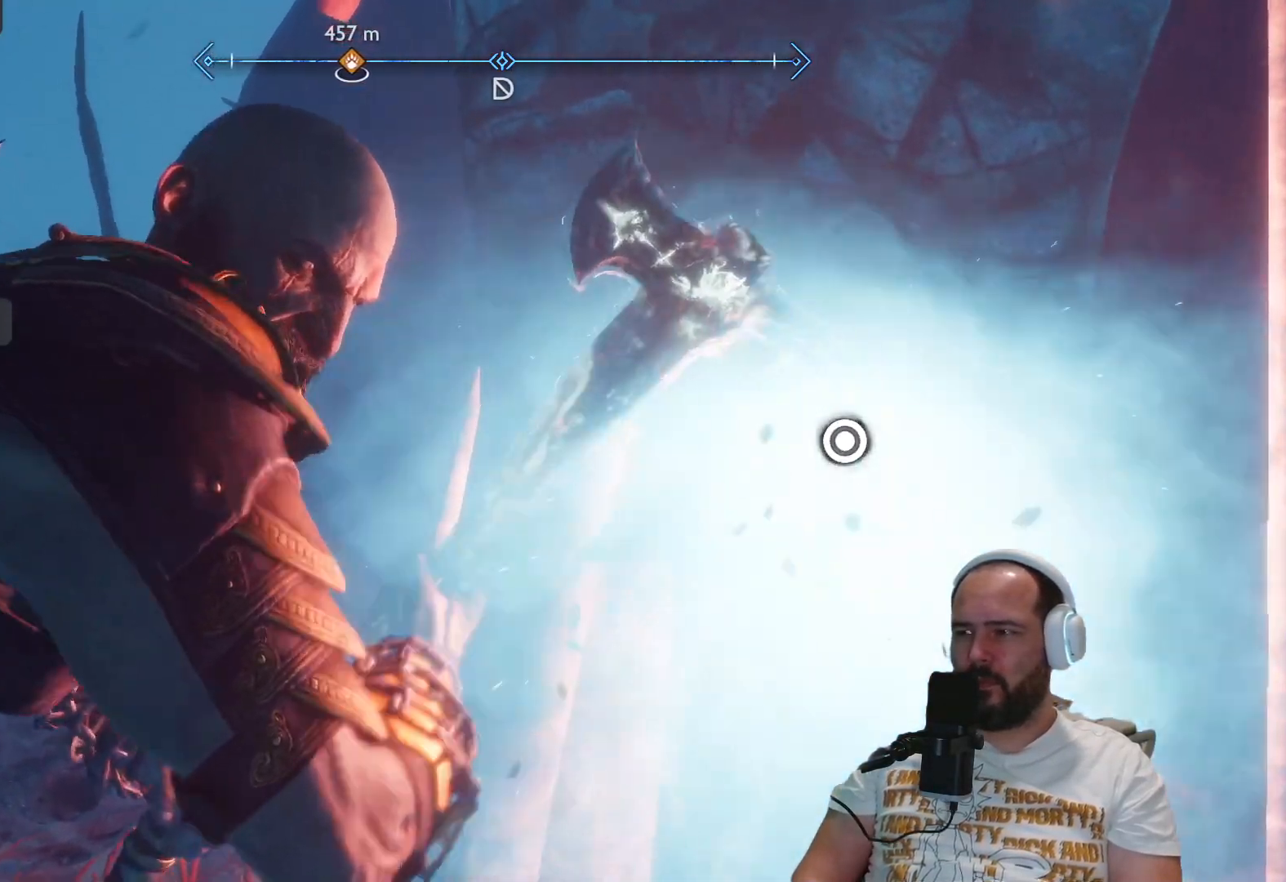
{"buttons": [], "left_stick": "center", "right_stick": "center", "events": [[33, "CIRCLE", "up"], [100, "CIRCLE", "down"], [217, "CIRCLE", "up"], [317, "CIRCLE", "down"], [417, "CIRCLE", "up"]]}
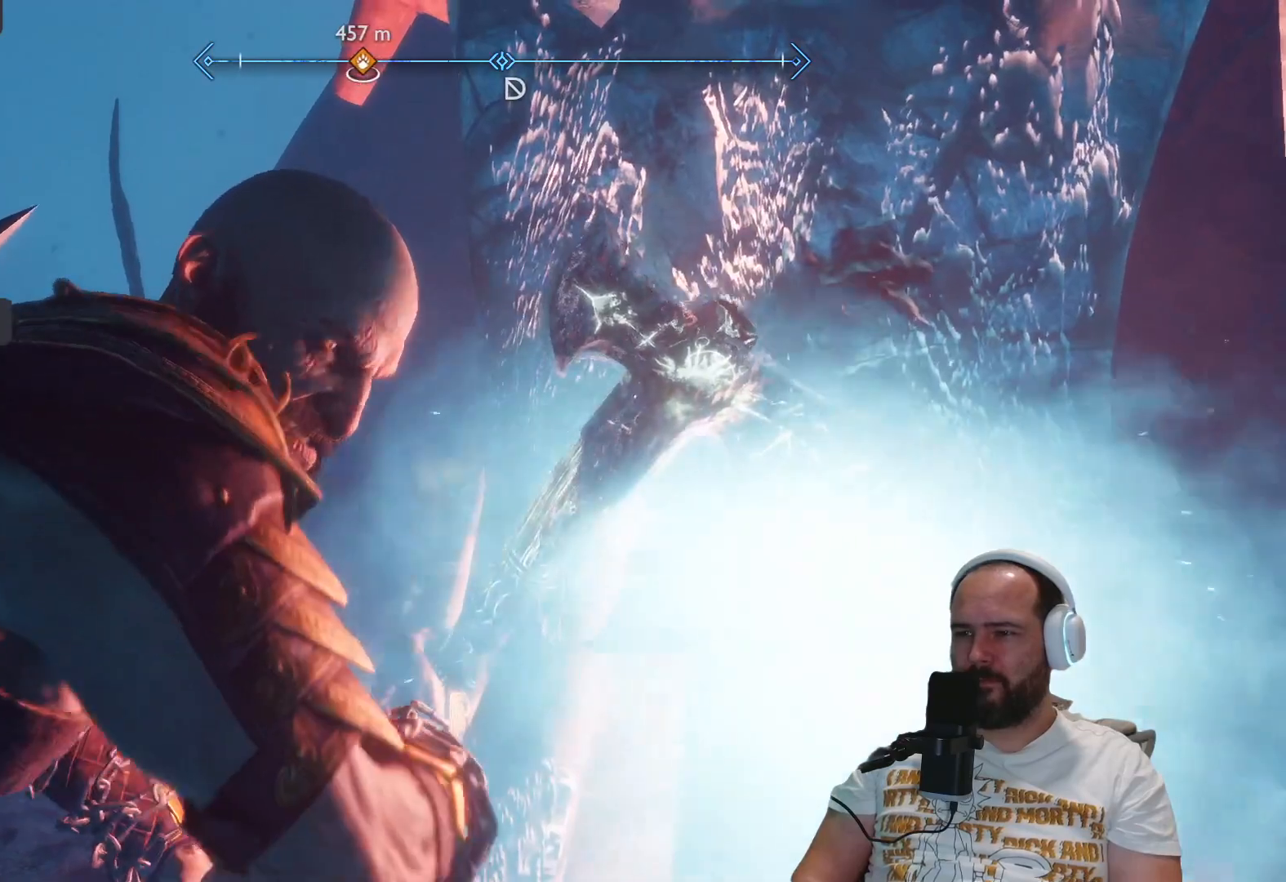
{"buttons": ["CIRCLE"], "left_stick": "center", "right_stick": "center", "events": [[33, "CIRCLE", "down"], [83, "CIRCLE", "up"], [217, "CIRCLE", "down"], [267, "CIRCLE", "up"], [400, "CIRCLE", "down"]]}
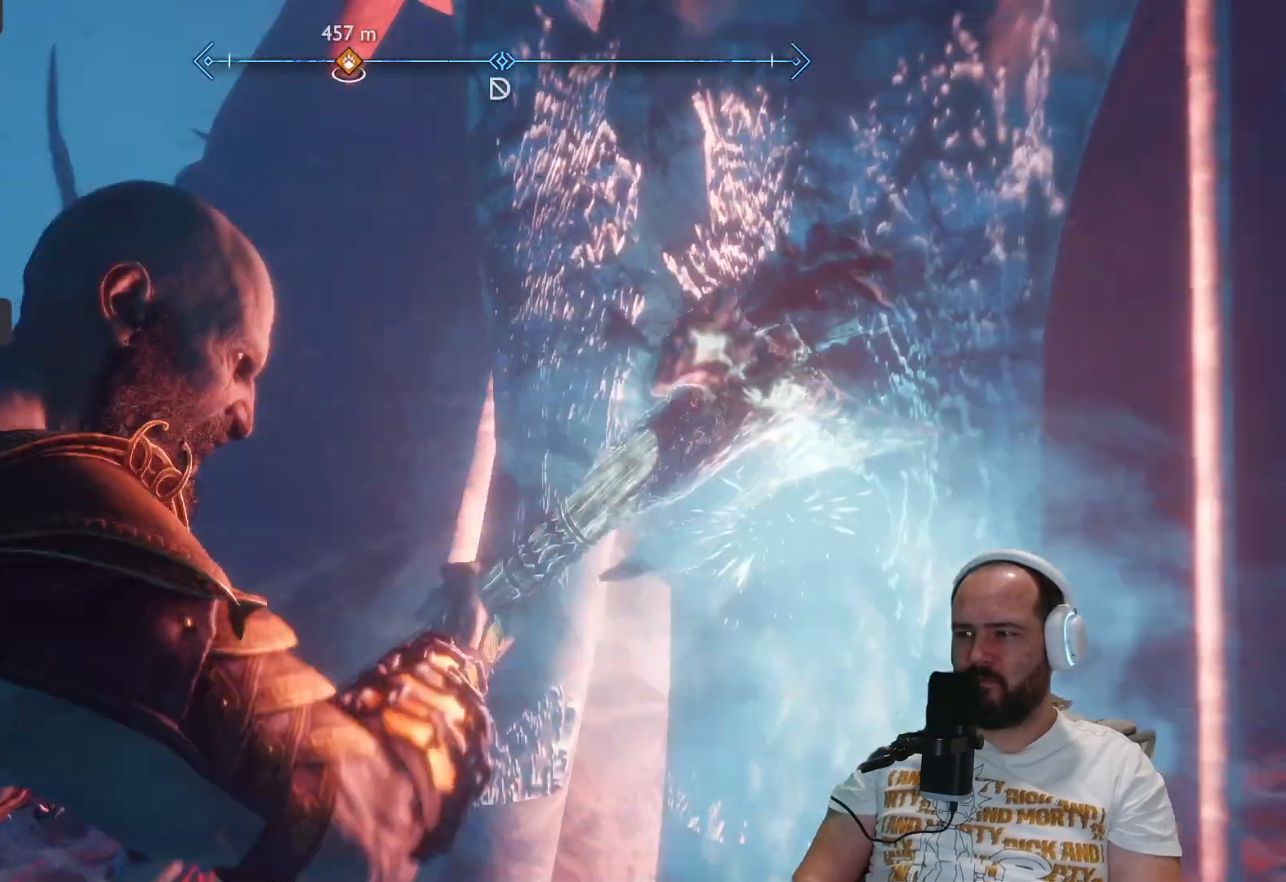
{"buttons": [], "left_stick": "center", "right_stick": "center", "events": [[17, "CIRCLE", "up"], [117, "CIRCLE", "down"], [200, "CIRCLE", "up"], [317, "CIRCLE", "down"], [417, "CIRCLE", "up"]]}
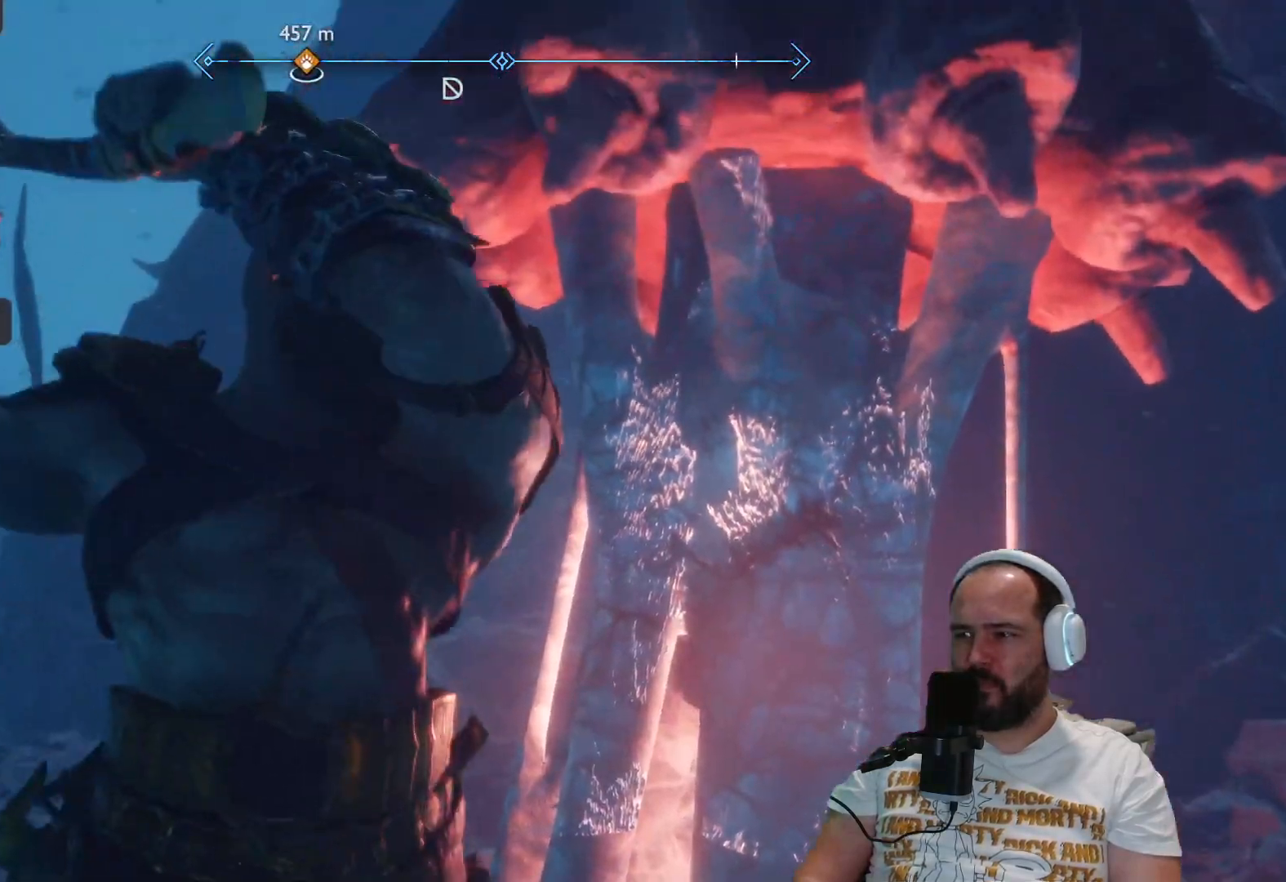
{"buttons": ["CIRCLE"], "left_stick": "center", "right_stick": "center", "events": [[17, "CIRCLE", "down"], [133, "CIRCLE", "up"], [217, "CIRCLE", "down"], [350, "CIRCLE", "up"], [433, "CIRCLE", "down"]]}
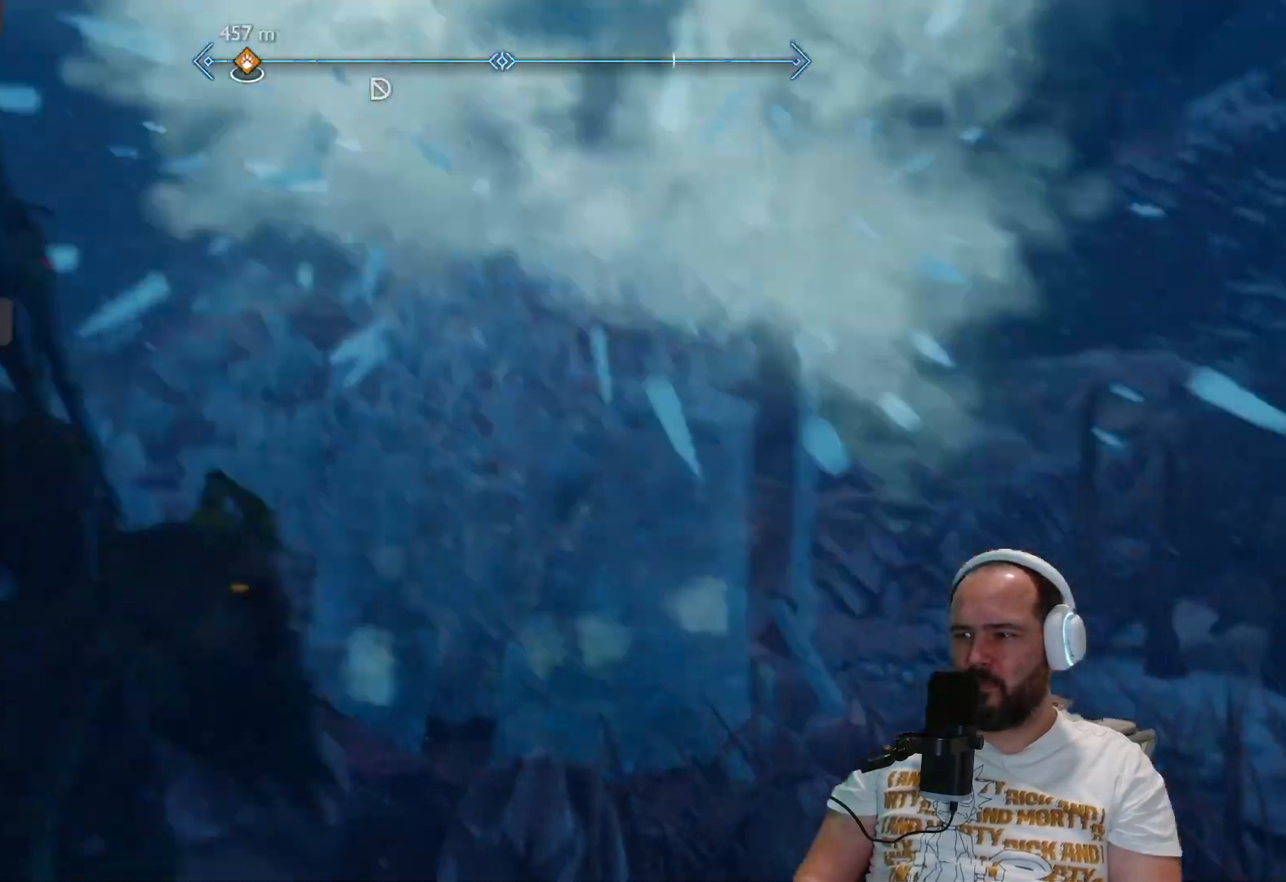
{"buttons": [], "left_stick": "center", "right_stick": "center", "events": [[33, "CIRCLE", "up"]]}